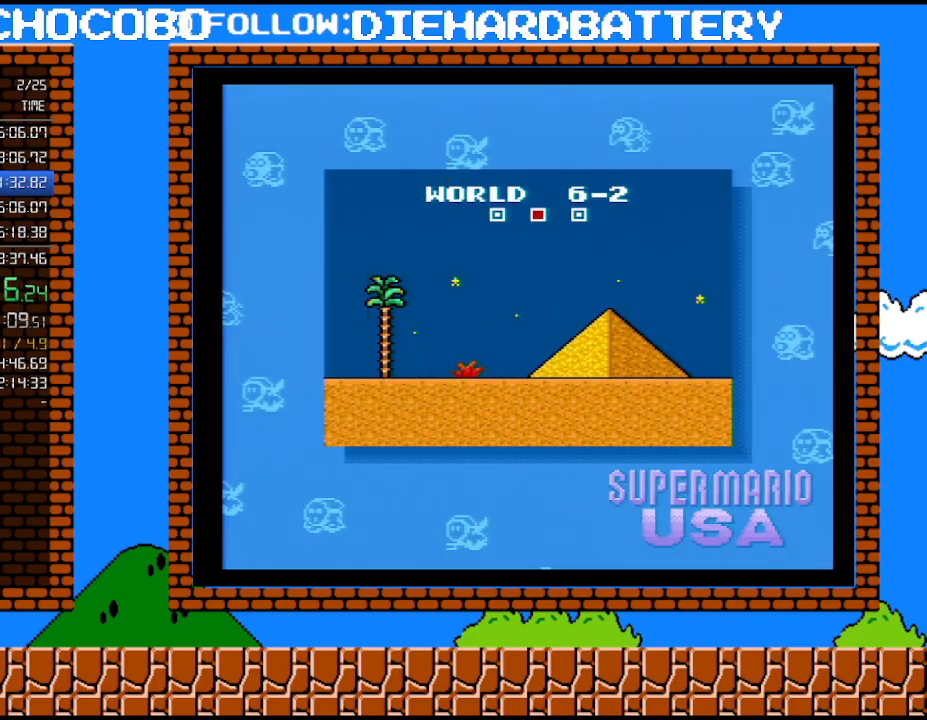
Gameplay with a controller (Nintendo layout); each line is a JSON object with the inputs held at the frame after it. "events" lists button and stick changes between this image and that frame as [ms after this image, input, new state], when the widget could be followed in between. Not read: HOME L3 R3.
{"buttons": [], "events": [[33, "B", "down"], [100, "B", "up"]]}
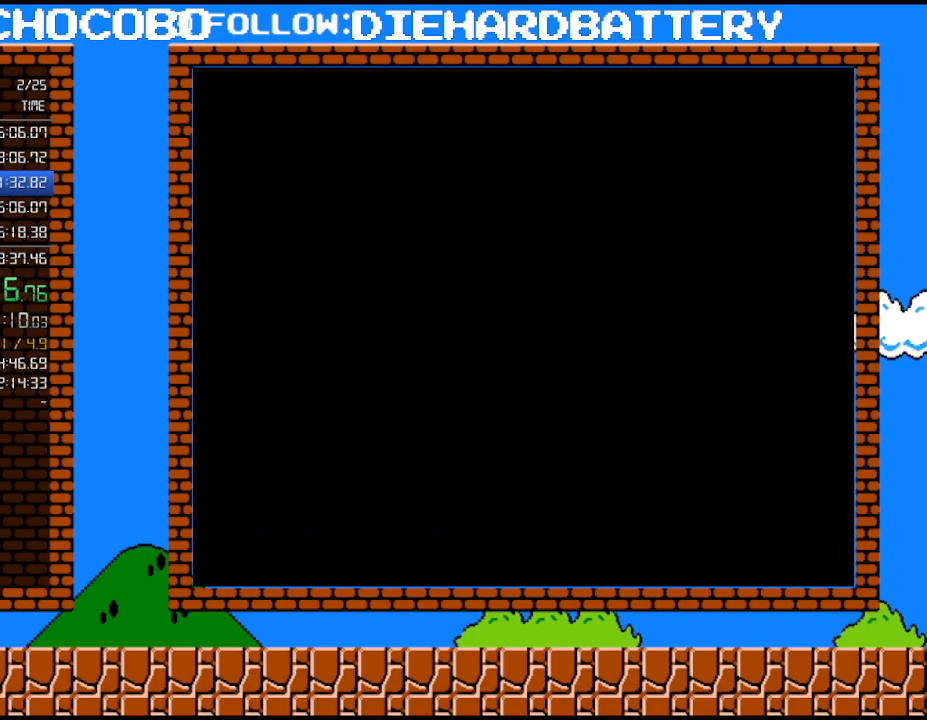
{"buttons": ["B", "Y", "DPAD_RIGHT"], "events": [[100, "Y", "down"], [150, "DPAD_RIGHT", "down"], [433, "B", "down"]]}
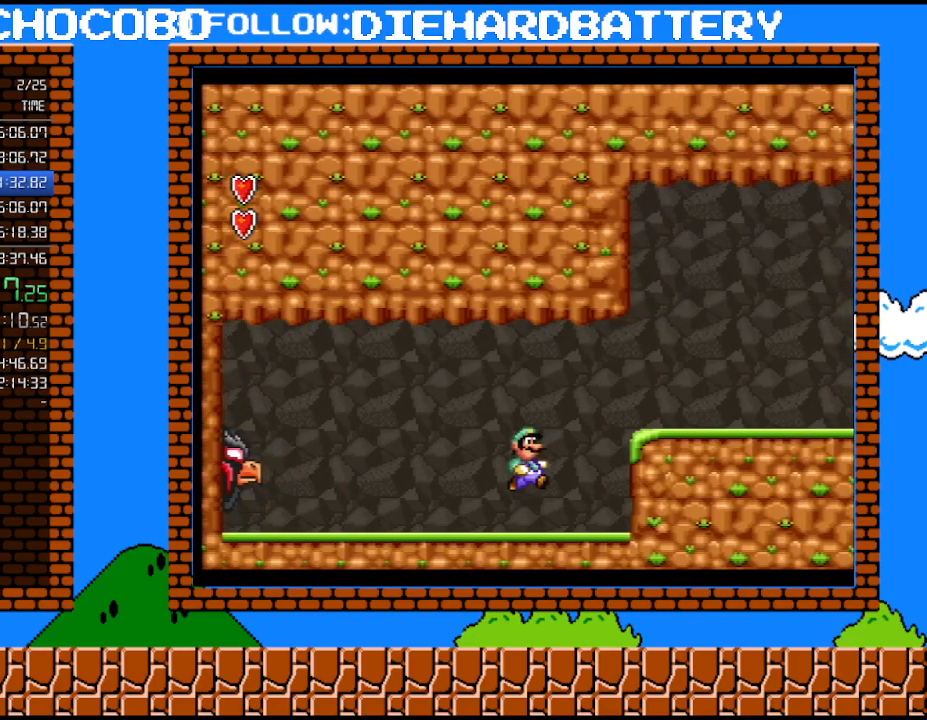
{"buttons": ["Y", "DPAD_RIGHT"], "events": [[150, "B", "up"]]}
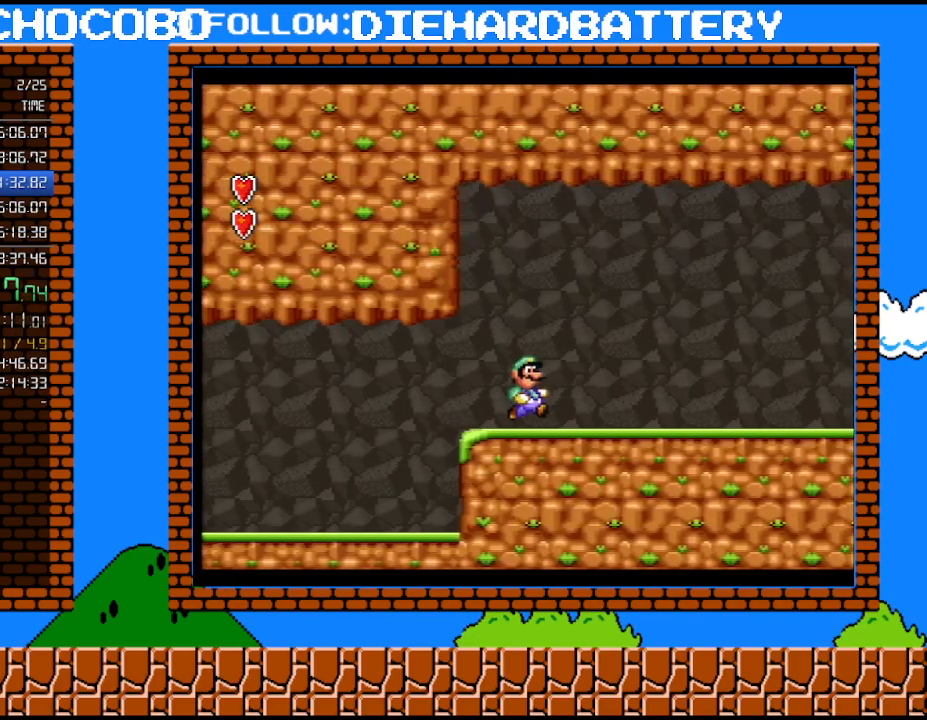
{"buttons": ["B", "Y", "DPAD_RIGHT"], "events": [[250, "B", "down"]]}
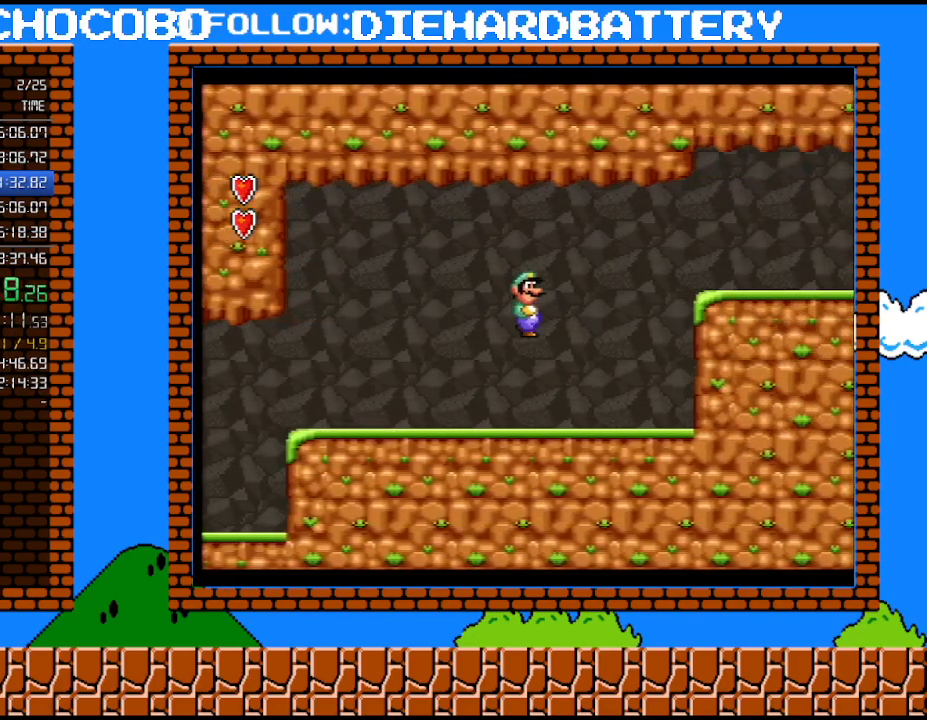
{"buttons": ["B", "Y", "DPAD_RIGHT"], "events": []}
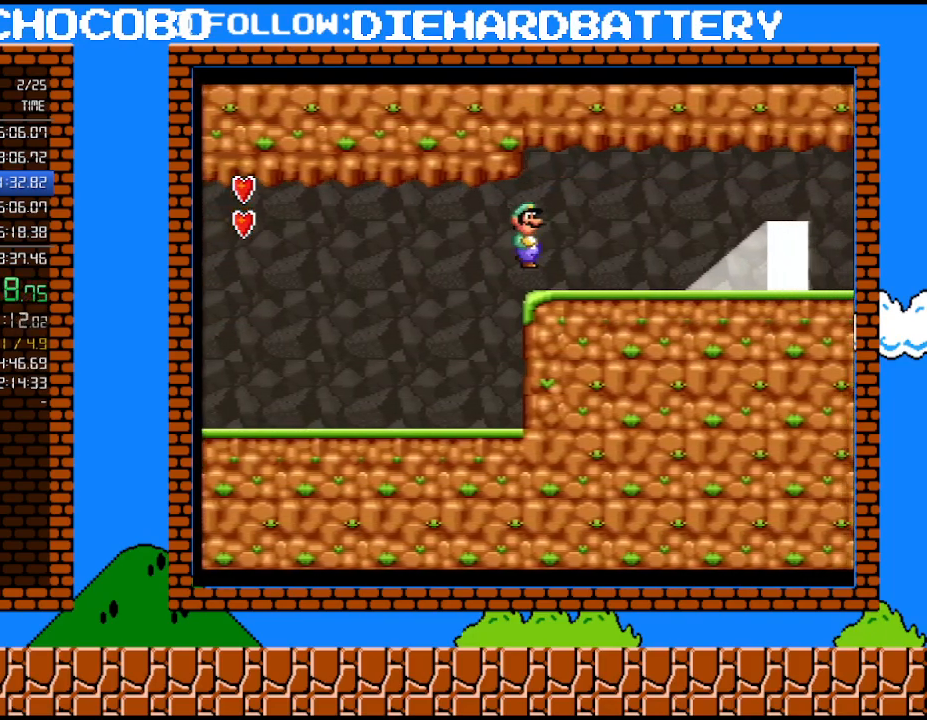
{"buttons": ["Y", "DPAD_RIGHT"], "events": [[250, "B", "up"]]}
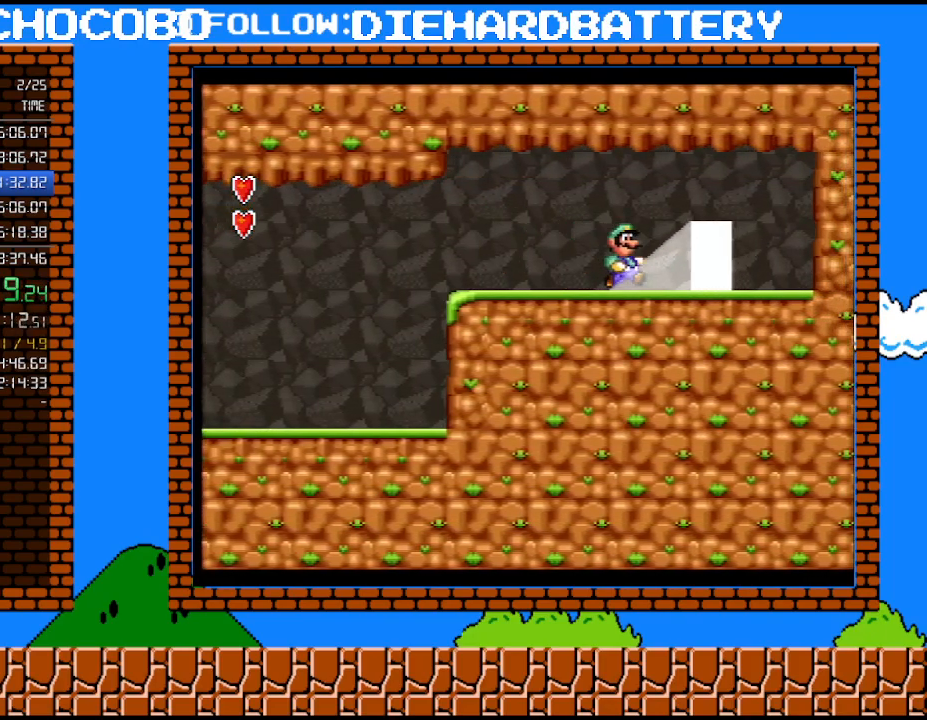
{"buttons": ["Y", "DPAD_UP"], "events": [[250, "DPAD_RIGHT", "up"], [283, "DPAD_UP", "down"]]}
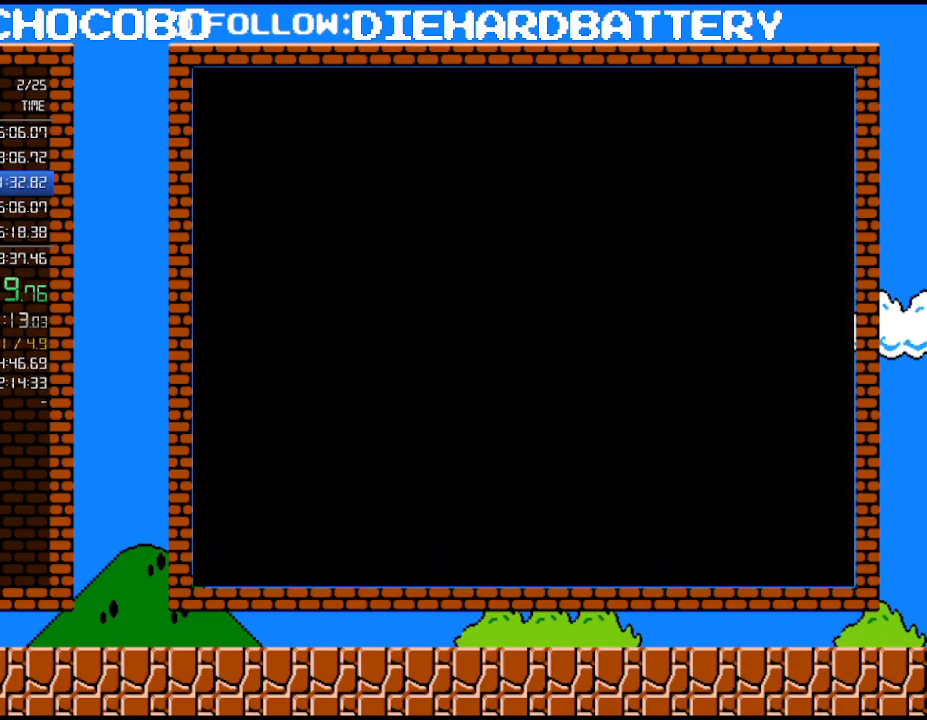
{"buttons": ["Y", "DPAD_RIGHT"], "events": [[83, "DPAD_UP", "up"], [117, "DPAD_RIGHT", "down"]]}
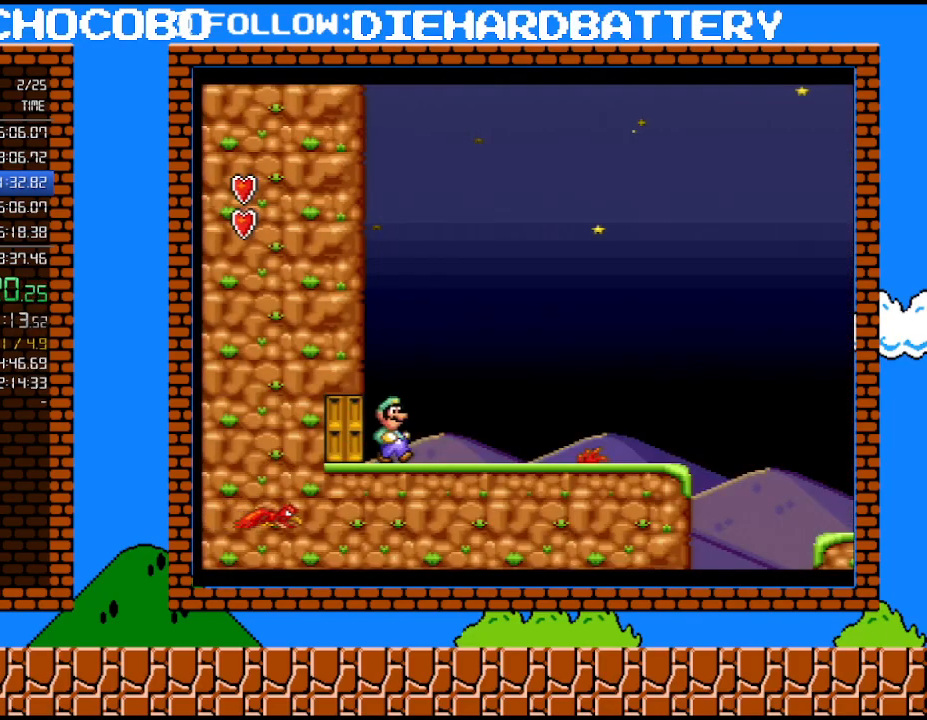
{"buttons": ["Y", "DPAD_RIGHT"], "events": []}
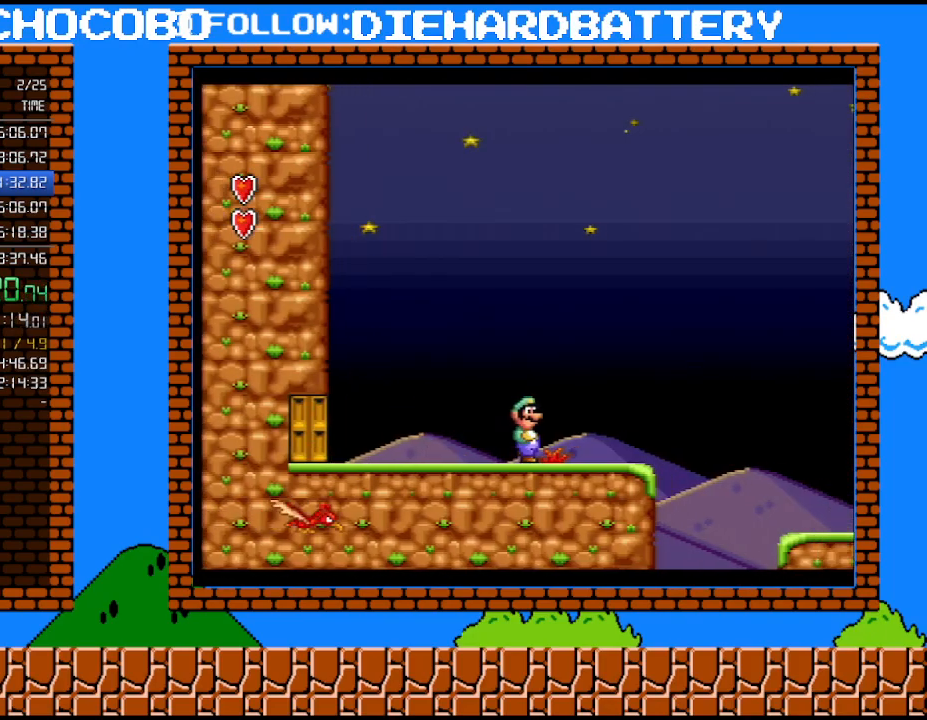
{"buttons": ["Y", "DPAD_RIGHT"], "events": []}
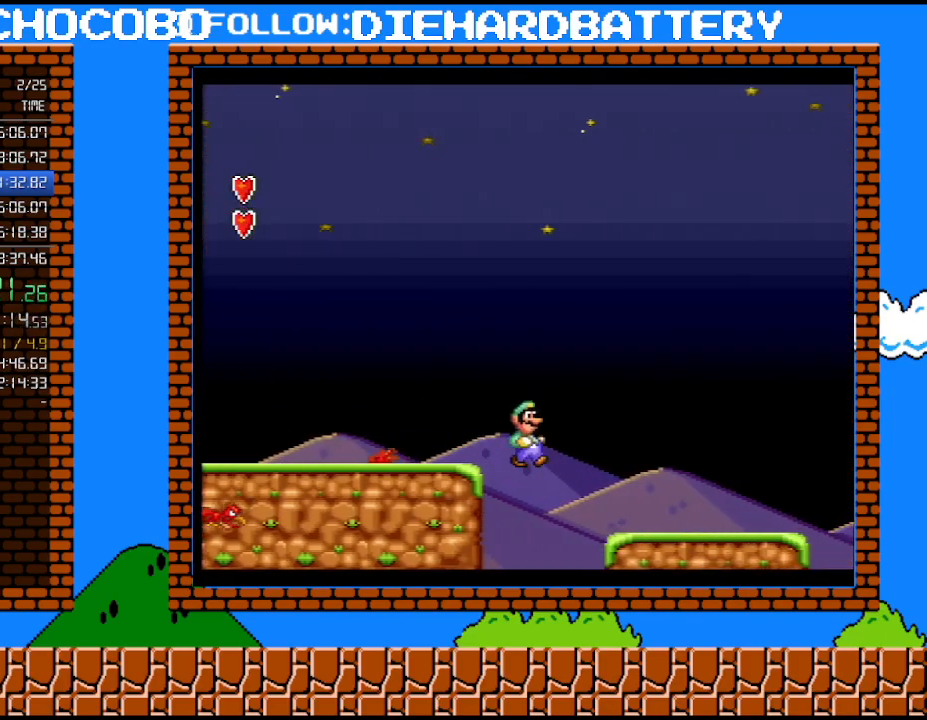
{"buttons": ["B", "Y", "DPAD_RIGHT"], "events": [[367, "B", "down"]]}
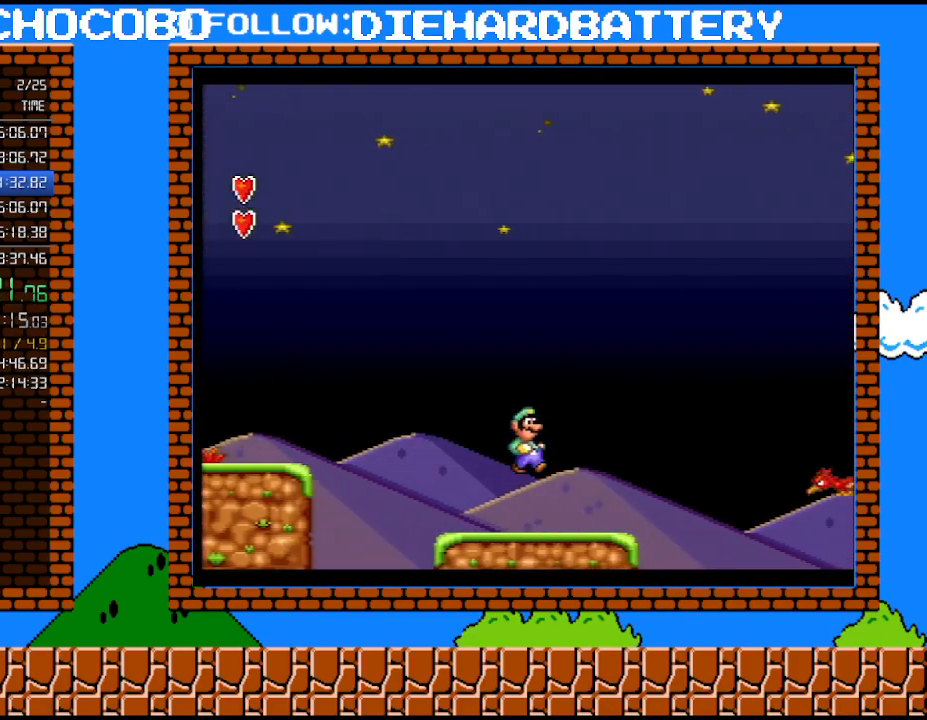
{"buttons": ["B", "Y", "DPAD_RIGHT"], "events": []}
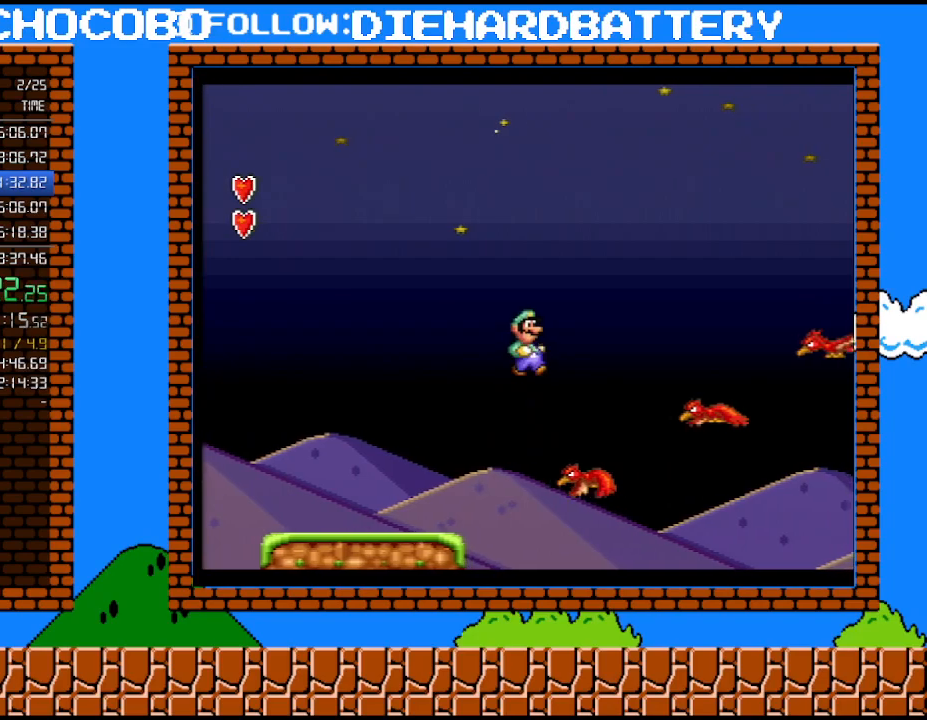
{"buttons": ["B", "Y"], "events": [[50, "B", "up"], [183, "DPAD_RIGHT", "up"], [183, "DPAD_UP", "down"], [217, "DPAD_LEFT", "down"], [217, "DPAD_UP", "up"], [367, "DPAD_LEFT", "up"], [400, "B", "down"]]}
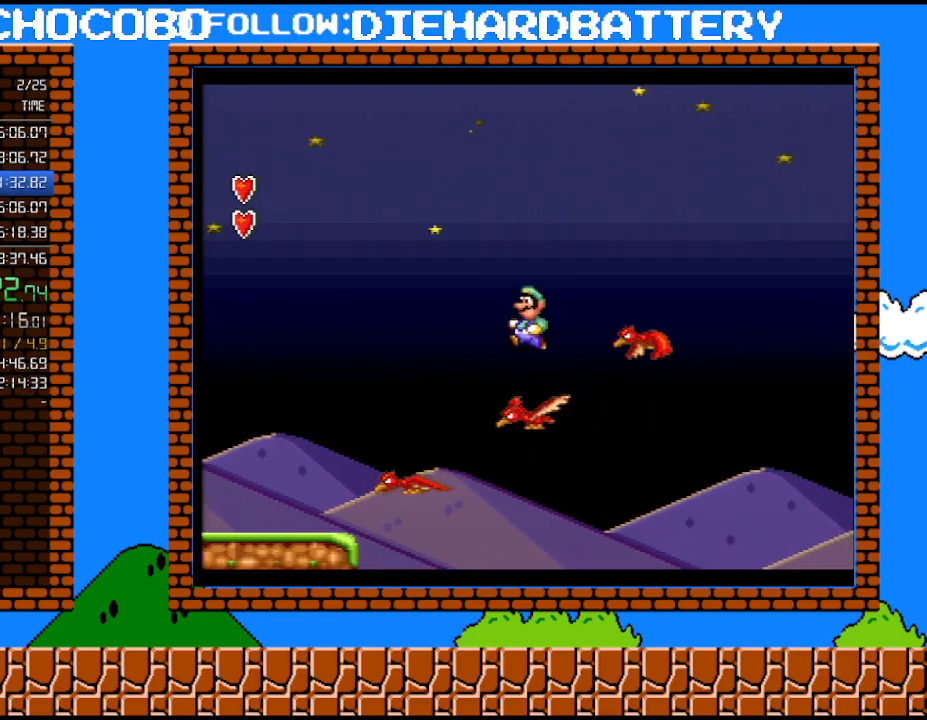
{"buttons": [], "events": [[33, "B", "up"], [500, "Y", "up"]]}
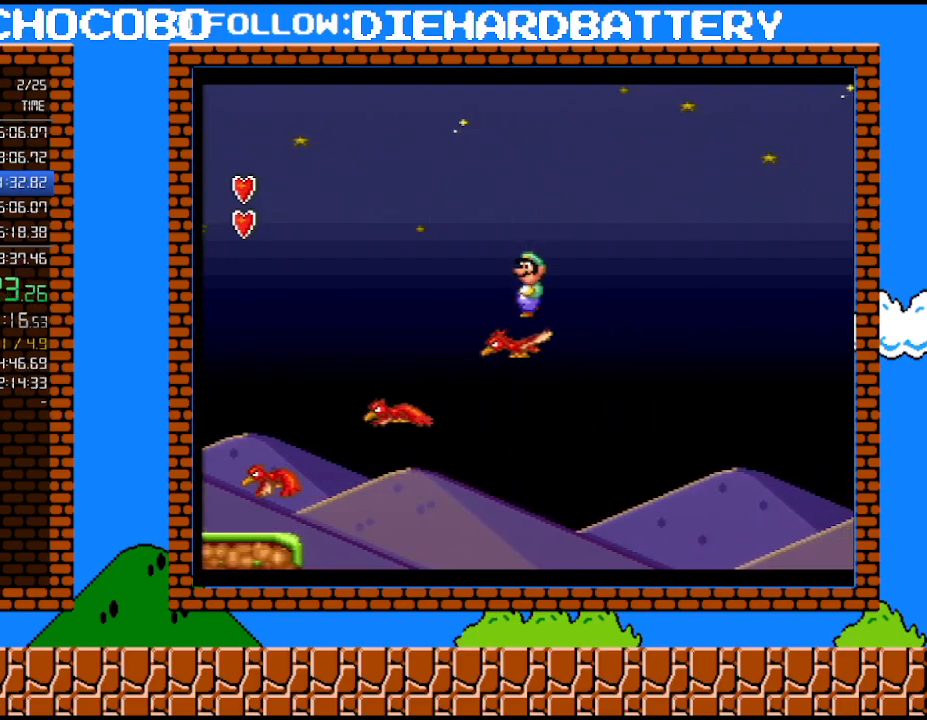
{"buttons": ["B", "Y", "DPAD_RIGHT"], "events": [[83, "DPAD_RIGHT", "down"], [83, "Y", "down"], [117, "B", "down"]]}
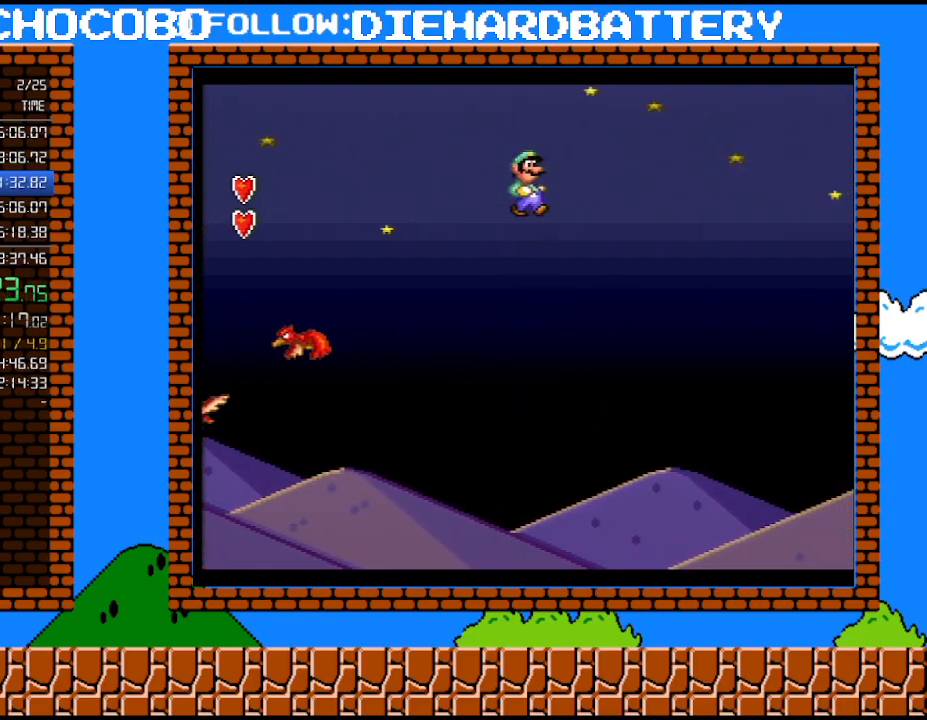
{"buttons": ["B", "Y", "DPAD_RIGHT"], "events": []}
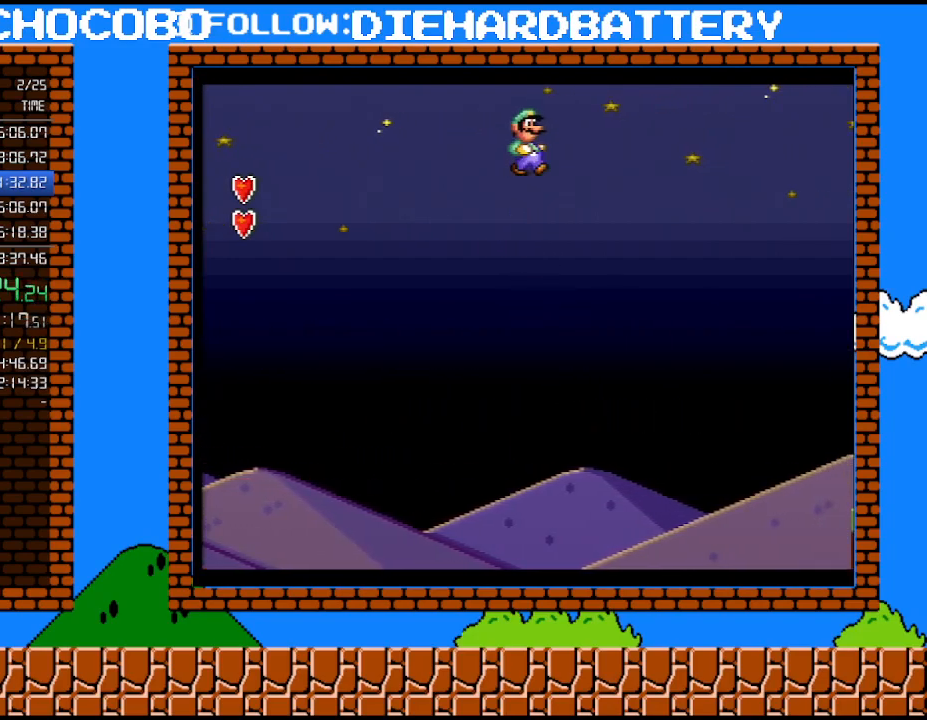
{"buttons": ["B", "Y", "DPAD_RIGHT"], "events": []}
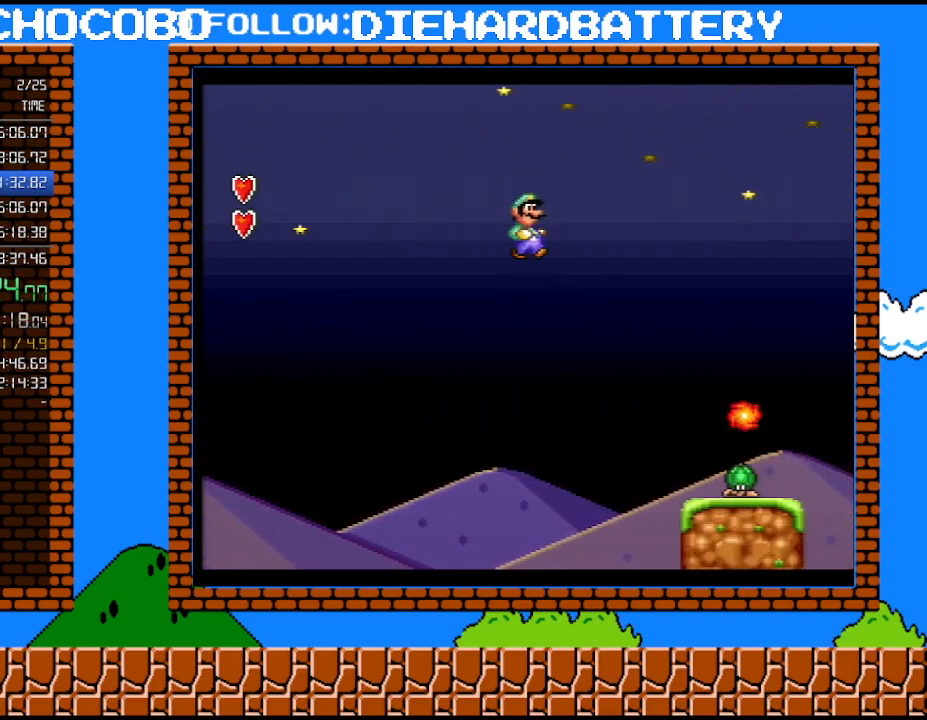
{"buttons": ["Y", "DPAD_LEFT"], "events": [[33, "B", "up"], [367, "DPAD_RIGHT", "up"], [367, "DPAD_UP", "down"], [400, "DPAD_LEFT", "down"], [400, "DPAD_UP", "up"]]}
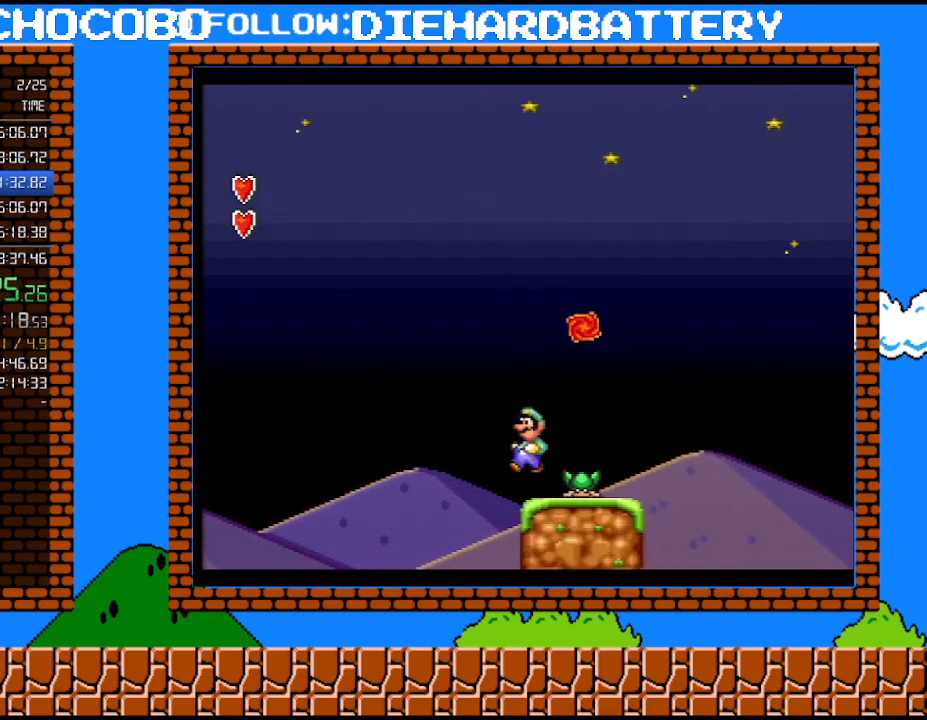
{"buttons": ["B", "Y", "DPAD_RIGHT"], "events": [[283, "B", "down"], [433, "DPAD_LEFT", "up"], [433, "DPAD_RIGHT", "down"]]}
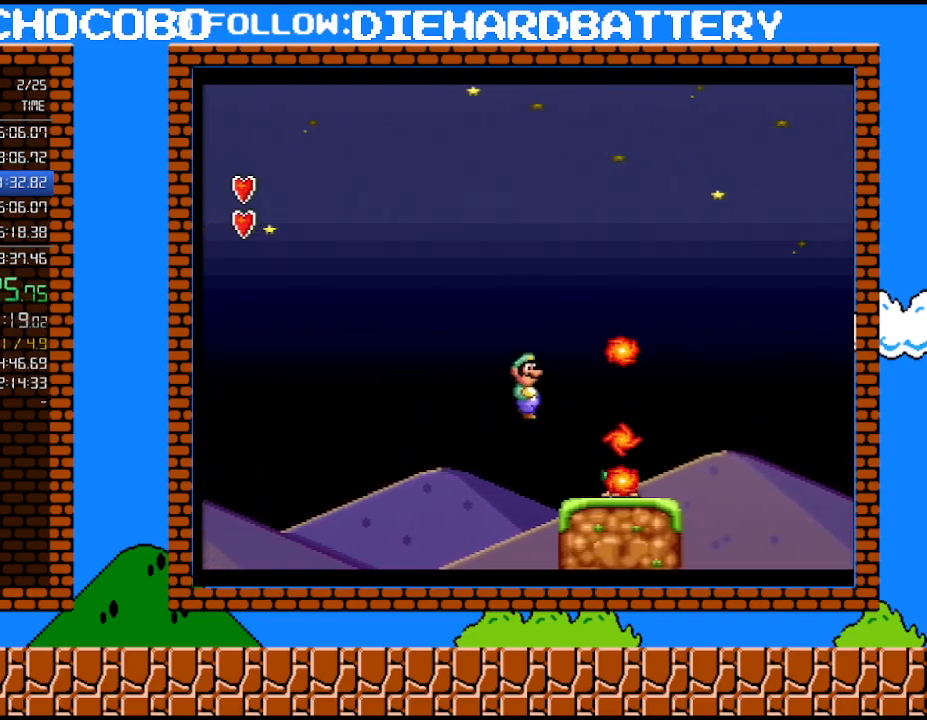
{"buttons": ["Y"], "events": [[217, "B", "up"], [217, "DPAD_RIGHT", "up"]]}
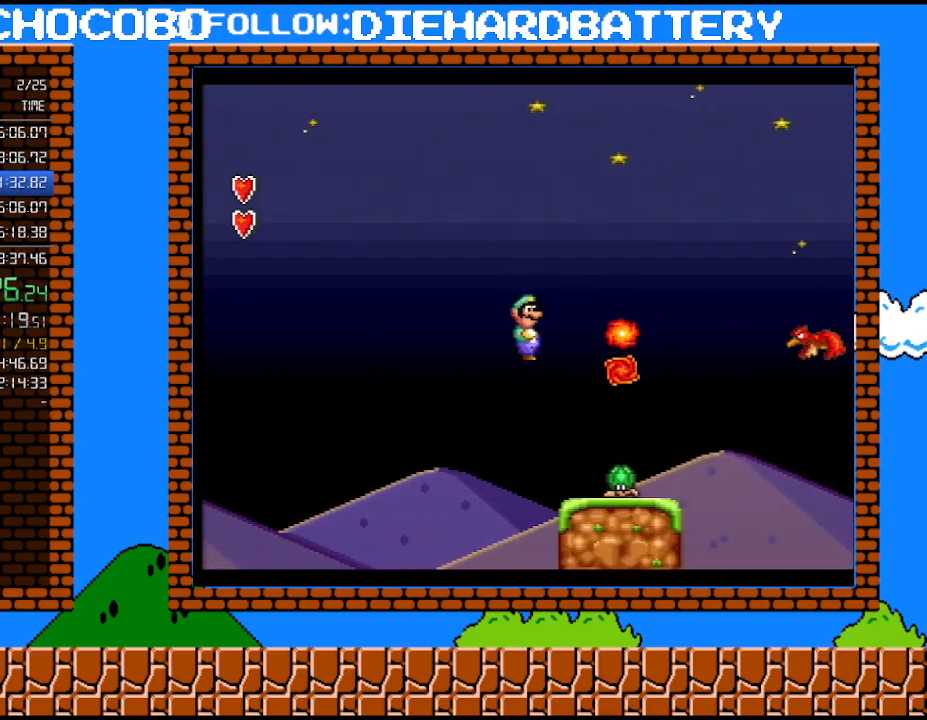
{"buttons": ["Y", "DPAD_LEFT"], "events": [[117, "DPAD_RIGHT", "down"], [183, "DPAD_RIGHT", "up"], [467, "DPAD_LEFT", "down"]]}
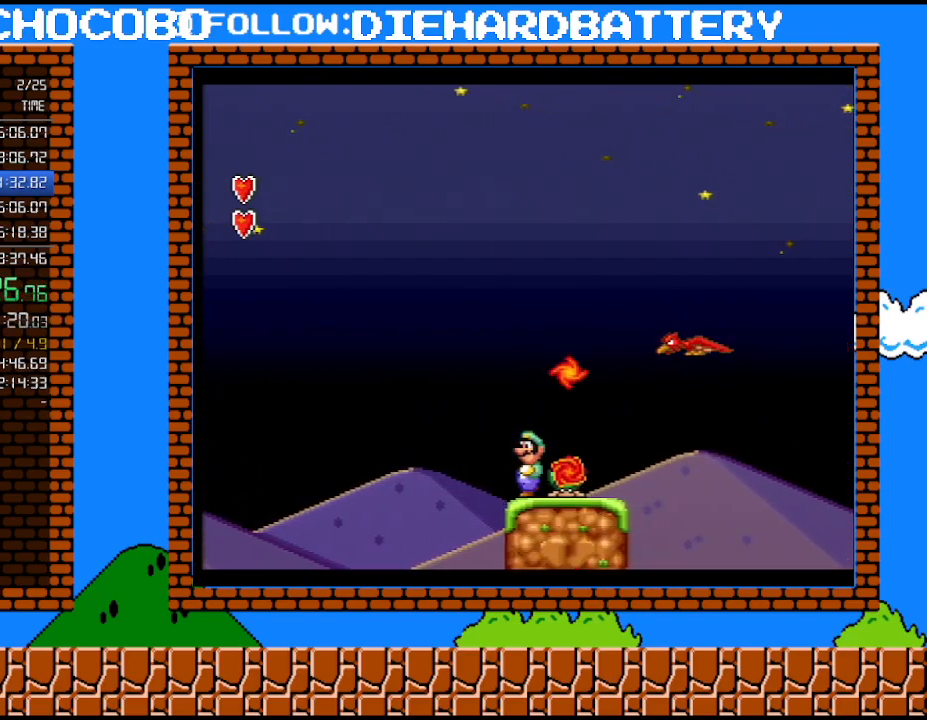
{"buttons": ["B", "Y"], "events": [[183, "B", "down"], [283, "DPAD_UP", "down"], [317, "DPAD_LEFT", "up"], [350, "DPAD_RIGHT", "down"], [350, "DPAD_UP", "up"], [467, "DPAD_RIGHT", "up"]]}
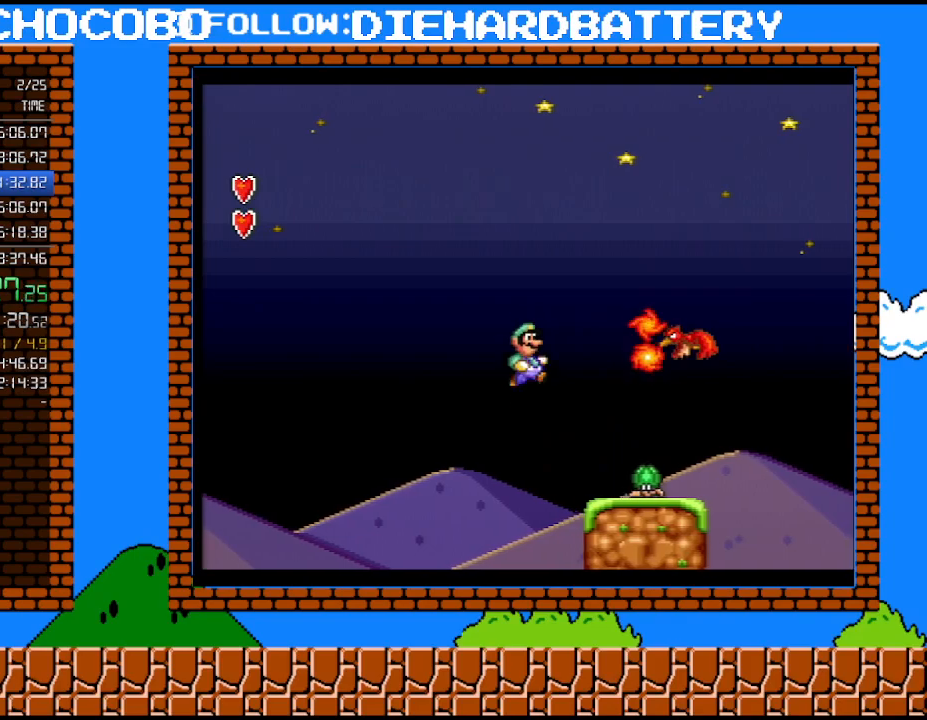
{"buttons": ["Y", "DPAD_RIGHT"], "events": [[50, "DPAD_RIGHT", "down"], [500, "B", "up"]]}
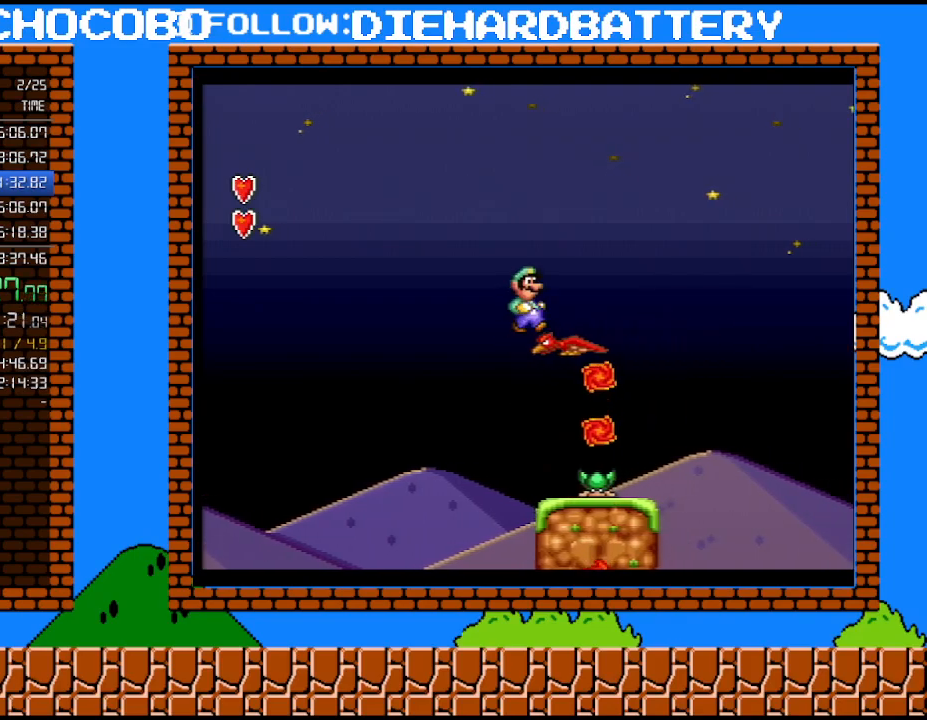
{"buttons": ["B", "Y", "DPAD_RIGHT"], "events": [[150, "B", "down"]]}
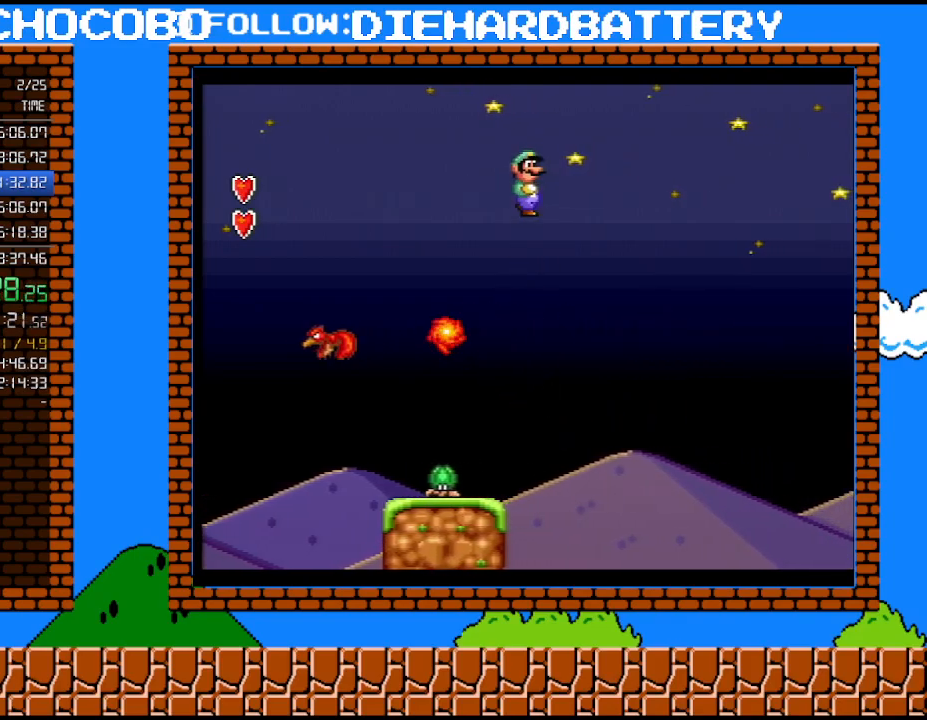
{"buttons": ["B", "Y", "DPAD_RIGHT"], "events": []}
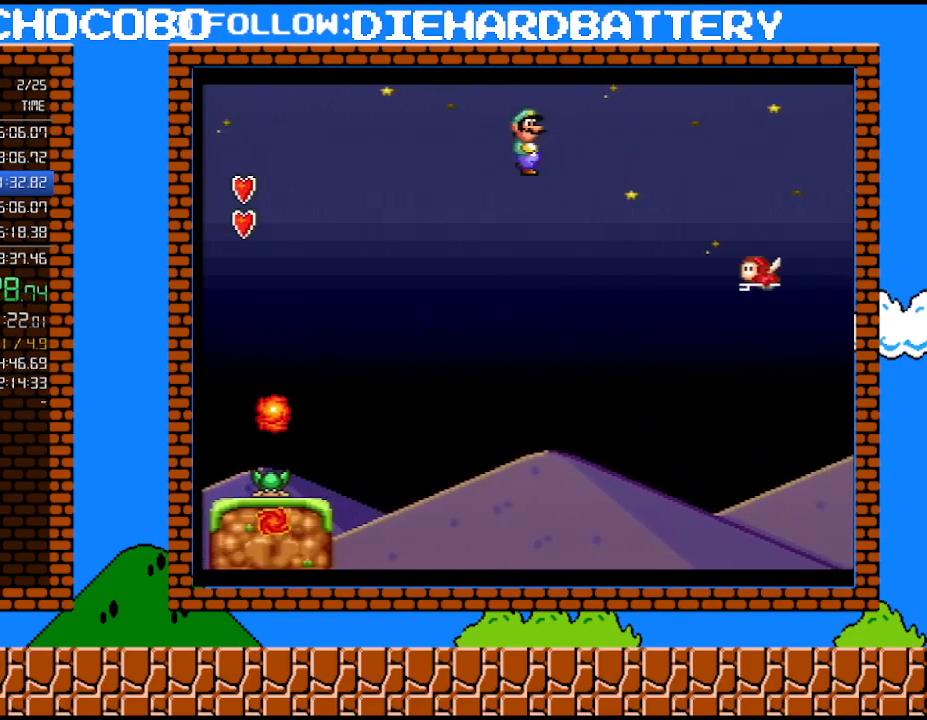
{"buttons": ["B", "Y", "DPAD_RIGHT"], "events": []}
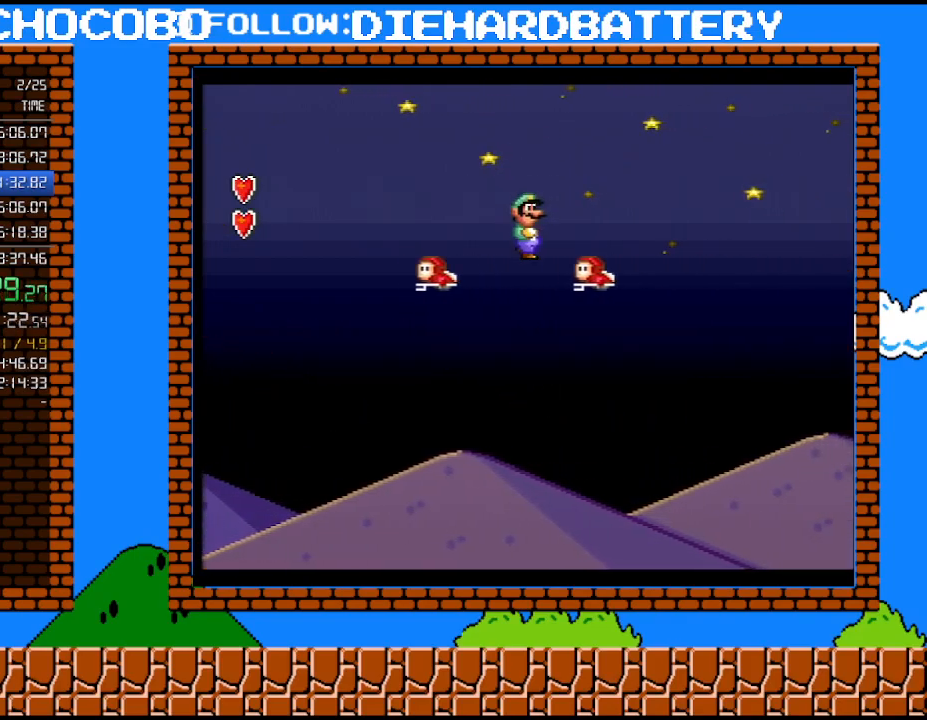
{"buttons": ["B", "Y", "DPAD_RIGHT"], "events": [[100, "B", "up"], [150, "B", "down"]]}
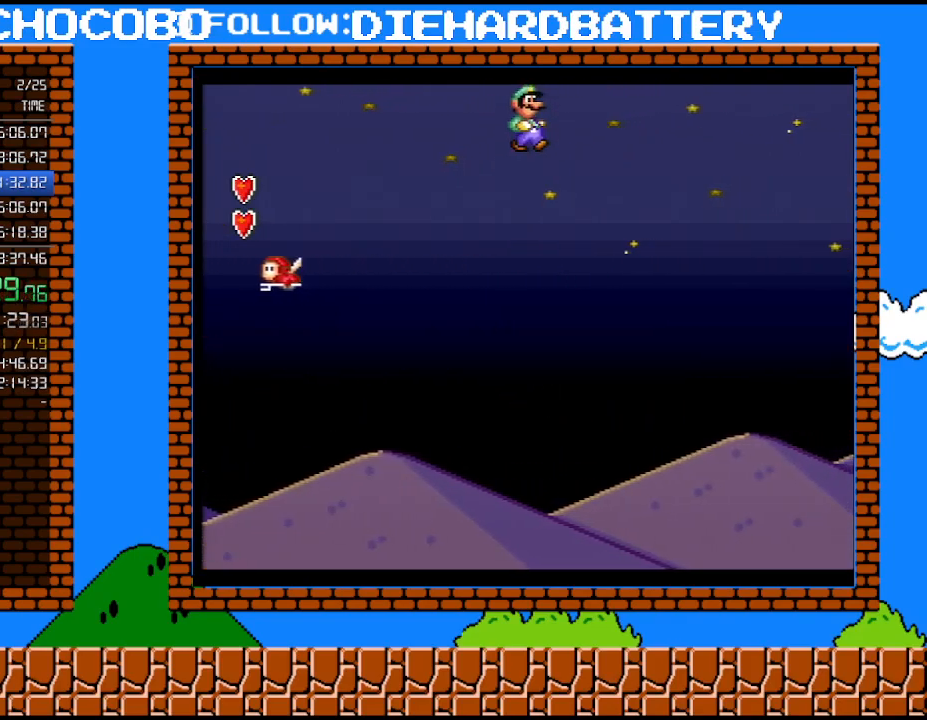
{"buttons": ["B", "Y", "DPAD_RIGHT"], "events": []}
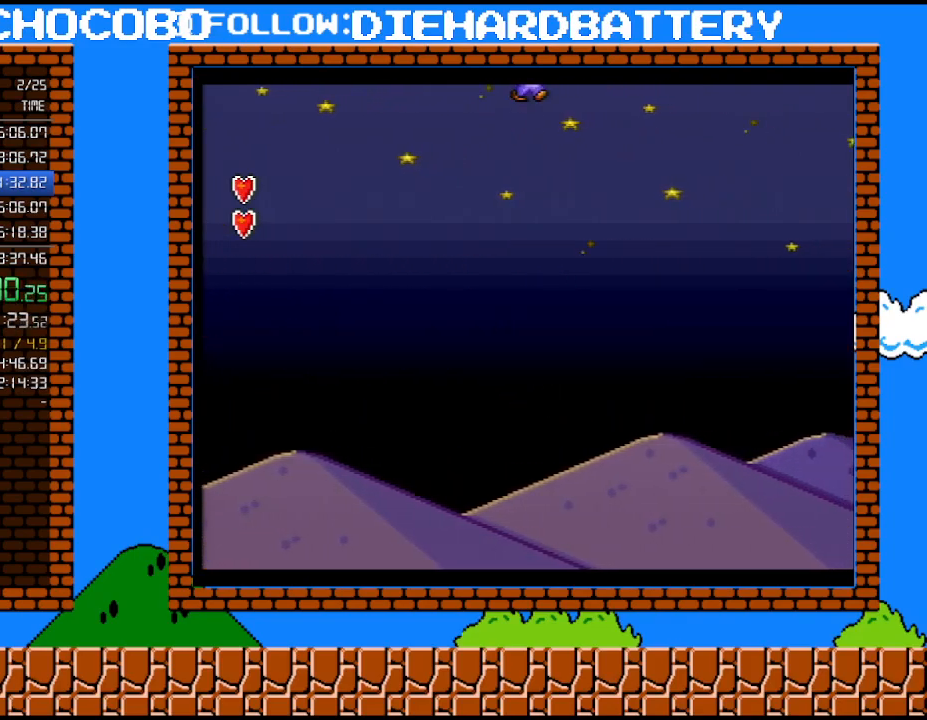
{"buttons": ["B", "Y", "DPAD_RIGHT"], "events": []}
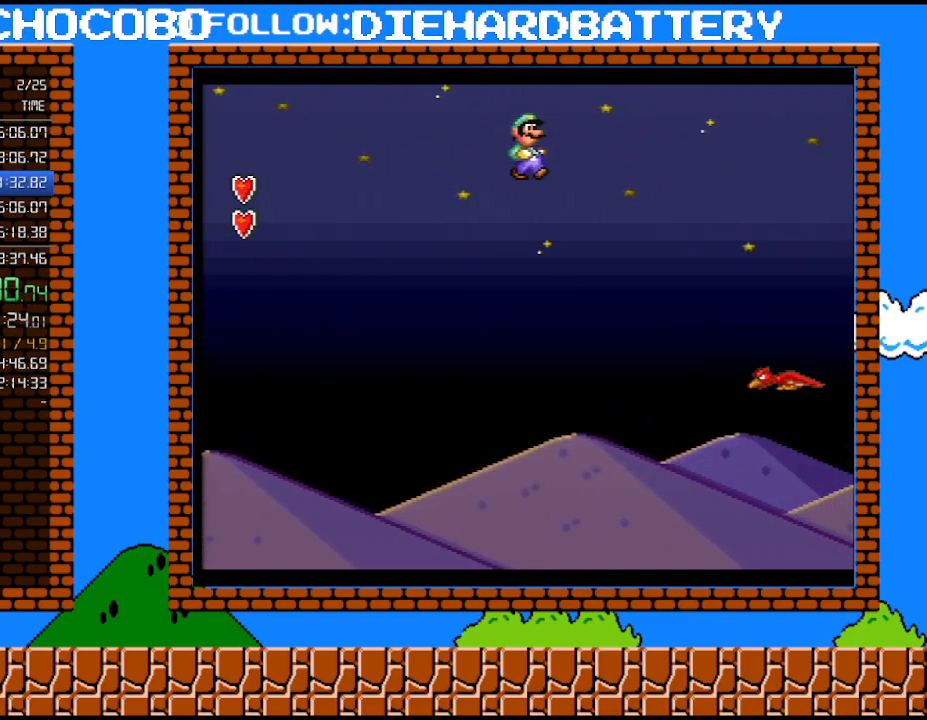
{"buttons": ["Y", "DPAD_RIGHT"], "events": [[217, "B", "up"]]}